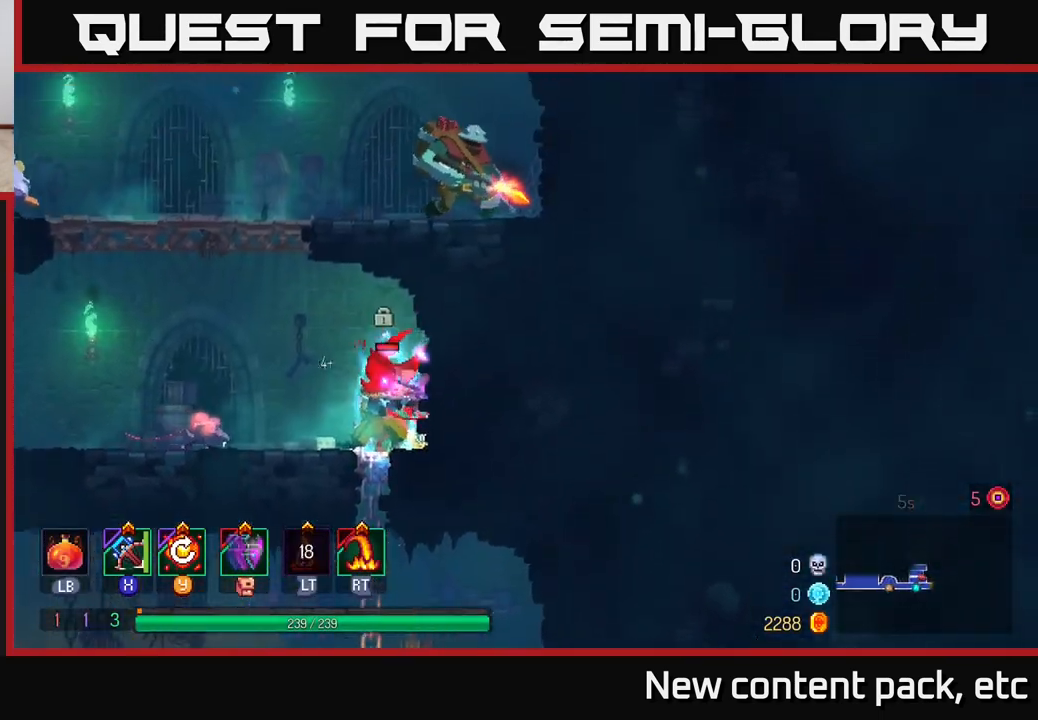
Gameplay with a controller (Xbox layout); each line is a JSON object with the inputs held at the frame after it. "events" lists button and stick changes between this image and that frame as [ms after this image, input, new state], when the widget could be followed in between.
{"buttons": [], "left_stick": "center", "right_stick": "center", "events": [[117, "left_stick", "left"], [333, "left_stick", "center"]]}
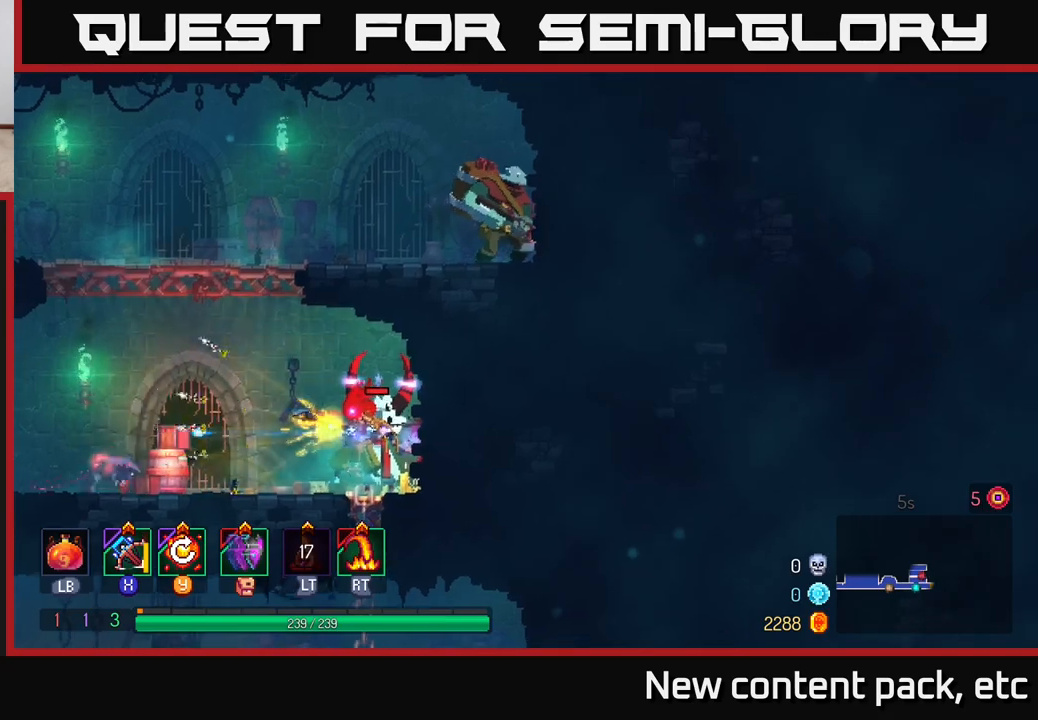
{"buttons": [], "left_stick": "left", "right_stick": "center", "events": [[267, "left_stick", "left"]]}
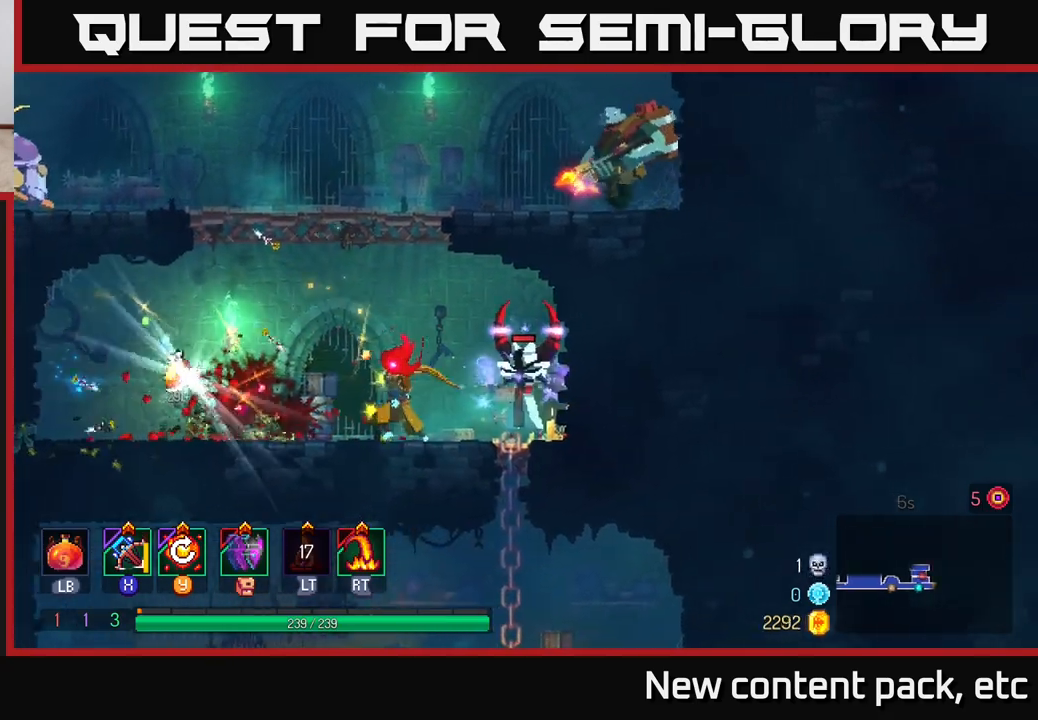
{"buttons": [], "left_stick": "right", "right_stick": "center", "events": [[350, "left_stick", "right"]]}
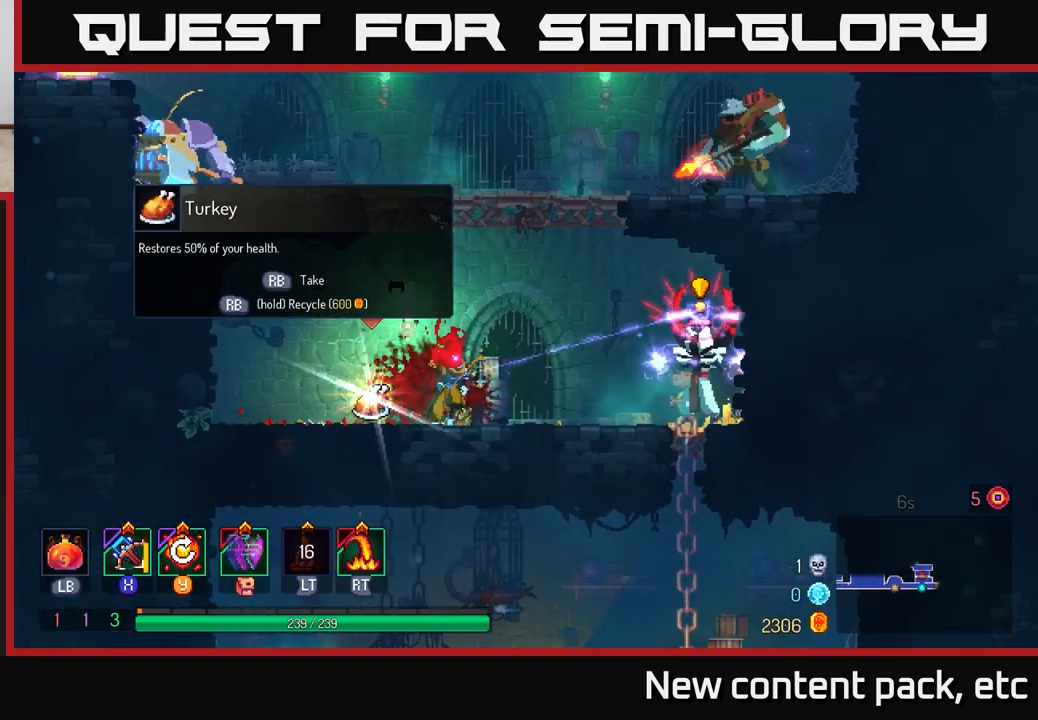
{"buttons": [], "left_stick": "right", "right_stick": "center", "events": [[150, "R2", "down"], [300, "R2", "up"]]}
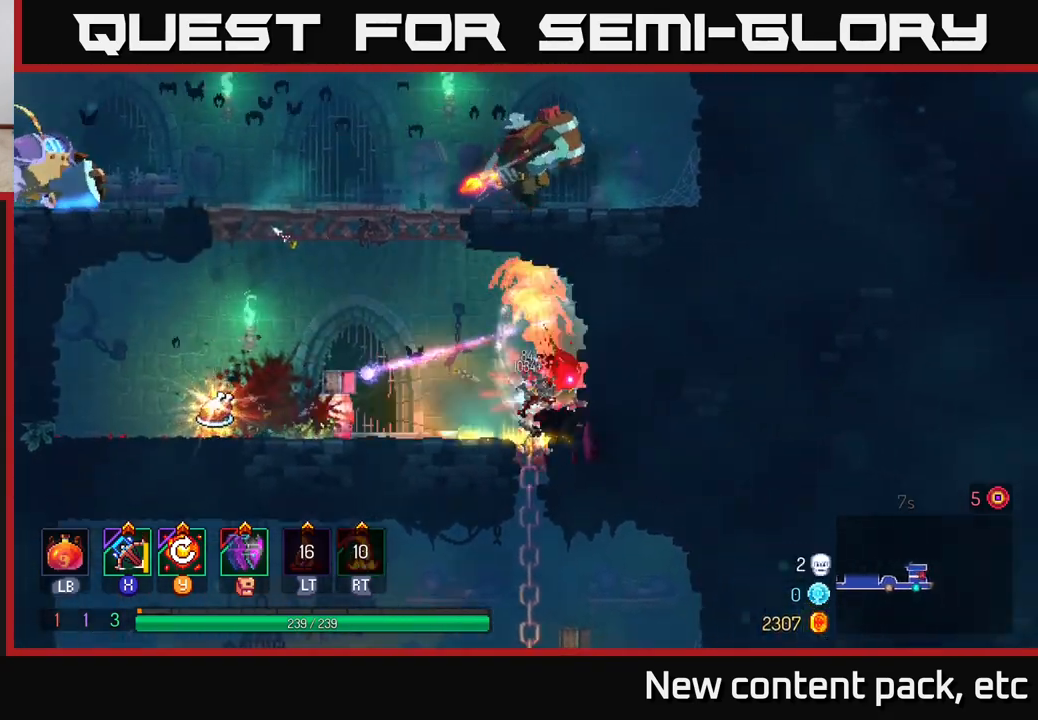
{"buttons": [], "left_stick": "left", "right_stick": "center", "events": [[117, "left_stick", "center"], [383, "left_stick", "left"]]}
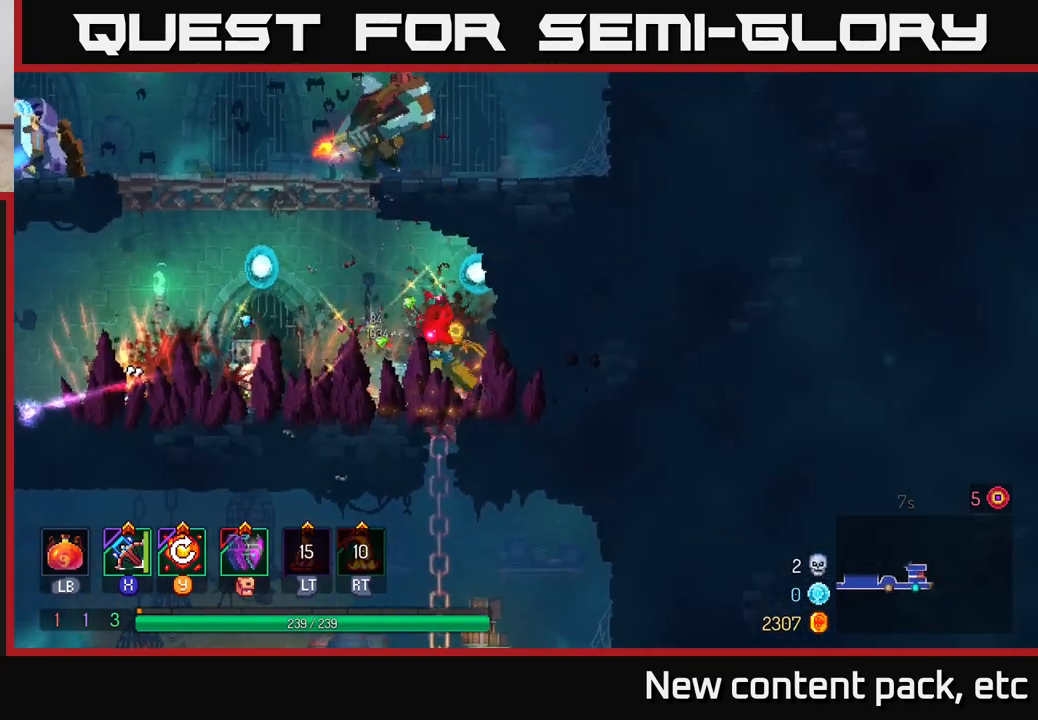
{"buttons": ["X"], "left_stick": "right", "right_stick": "center", "events": [[100, "A", "down"], [217, "A", "up"], [283, "A", "down"], [350, "left_stick", "right"], [433, "X", "down"], [467, "A", "up"]]}
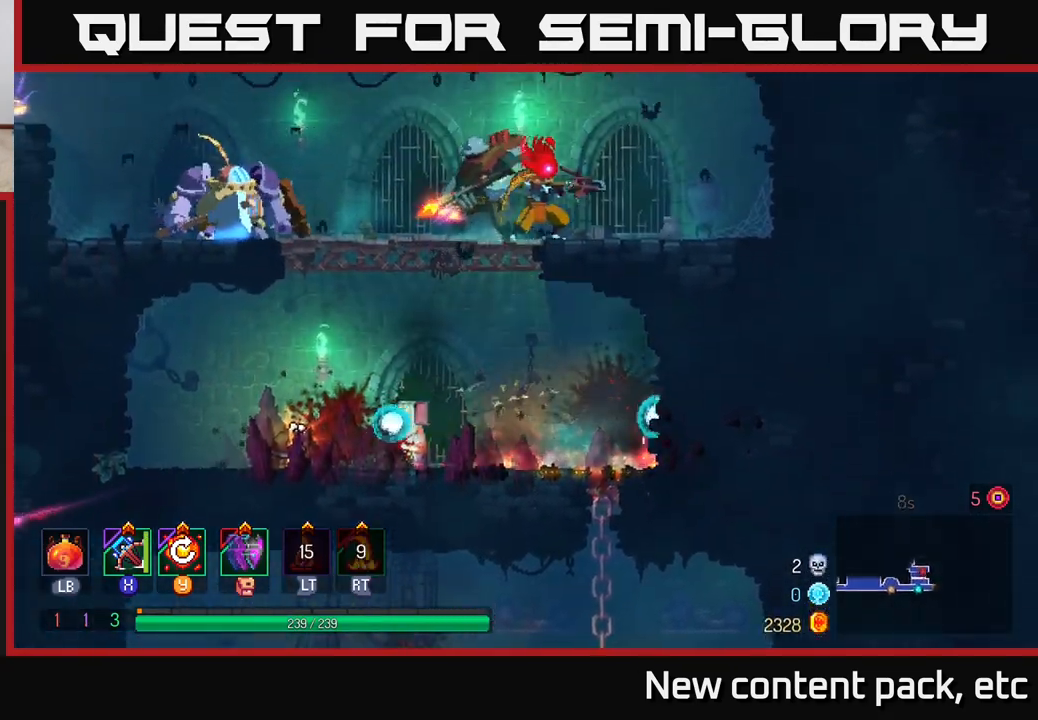
{"buttons": [], "left_stick": "down-left", "right_stick": "center", "events": [[50, "X", "up"], [83, "left_stick", "left"], [267, "left_stick", "down-left"]]}
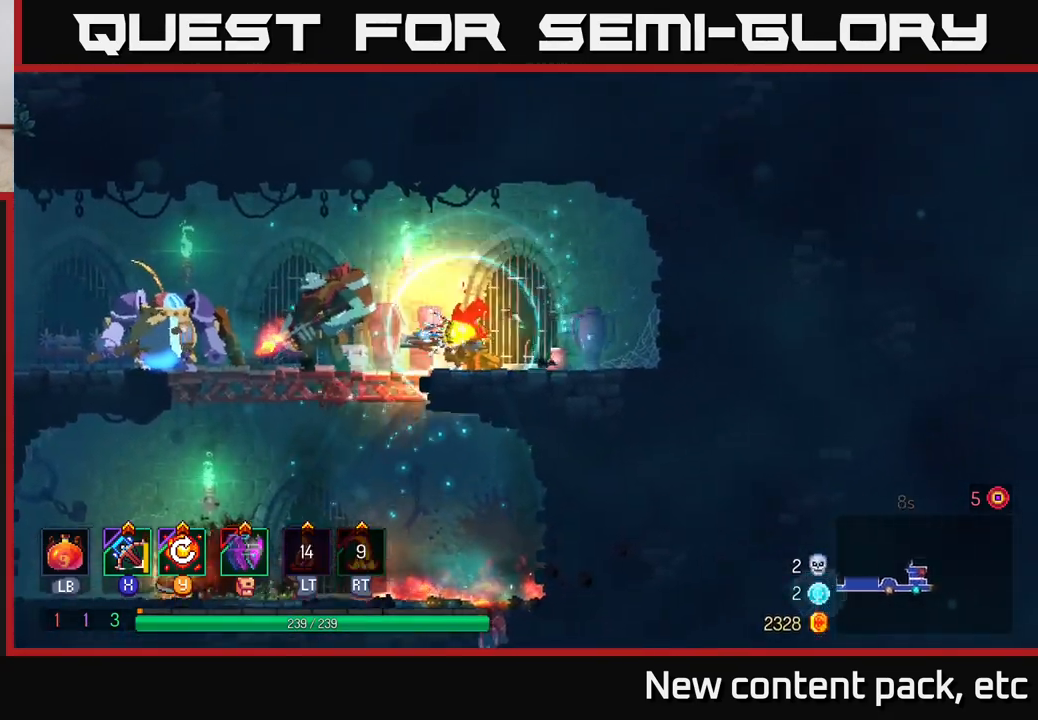
{"buttons": [], "left_stick": "left", "right_stick": "center", "events": [[133, "left_stick", "left"], [267, "left_stick", "center"], [433, "left_stick", "left"]]}
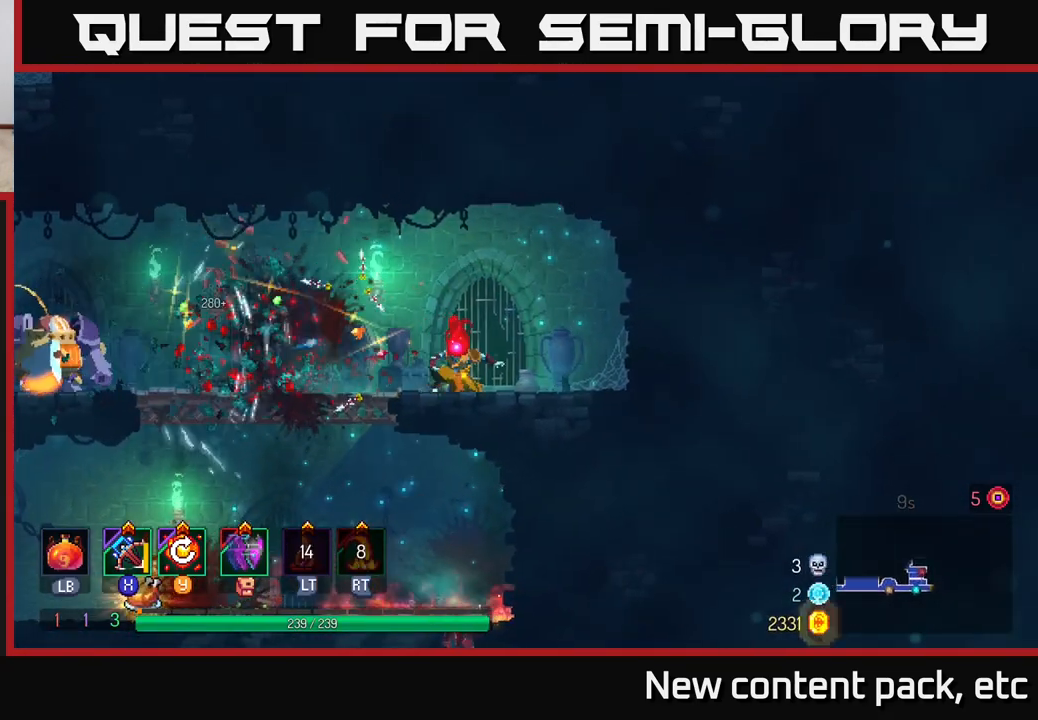
{"buttons": [], "left_stick": "left", "right_stick": "center", "events": []}
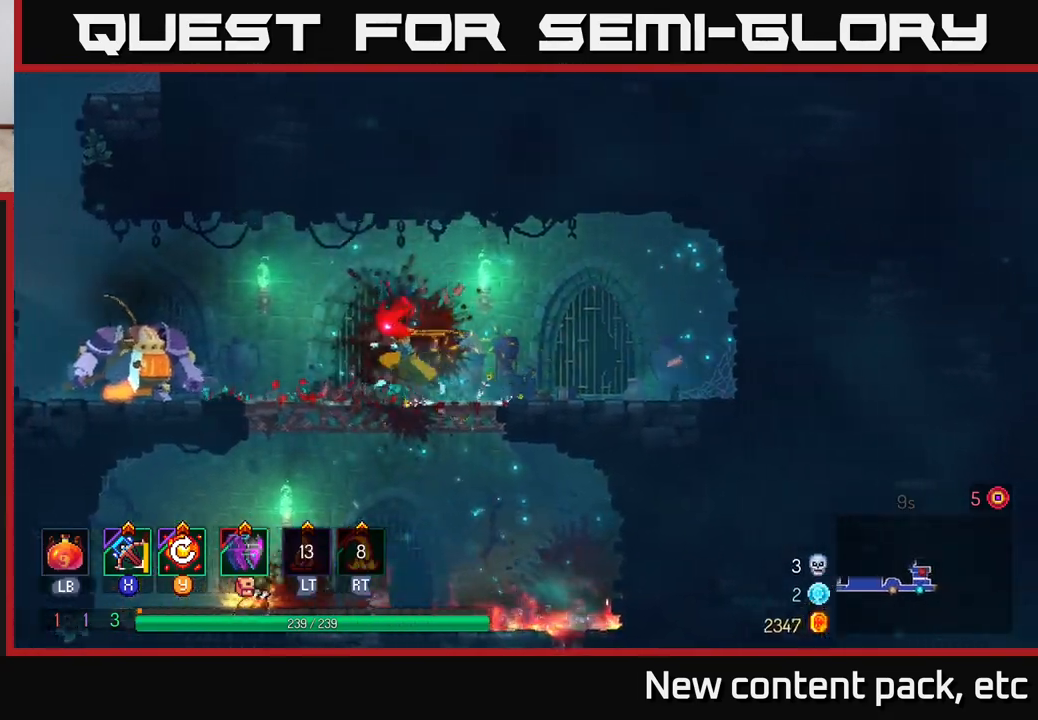
{"buttons": ["B"], "left_stick": "left", "right_stick": "center", "events": [[450, "B", "down"]]}
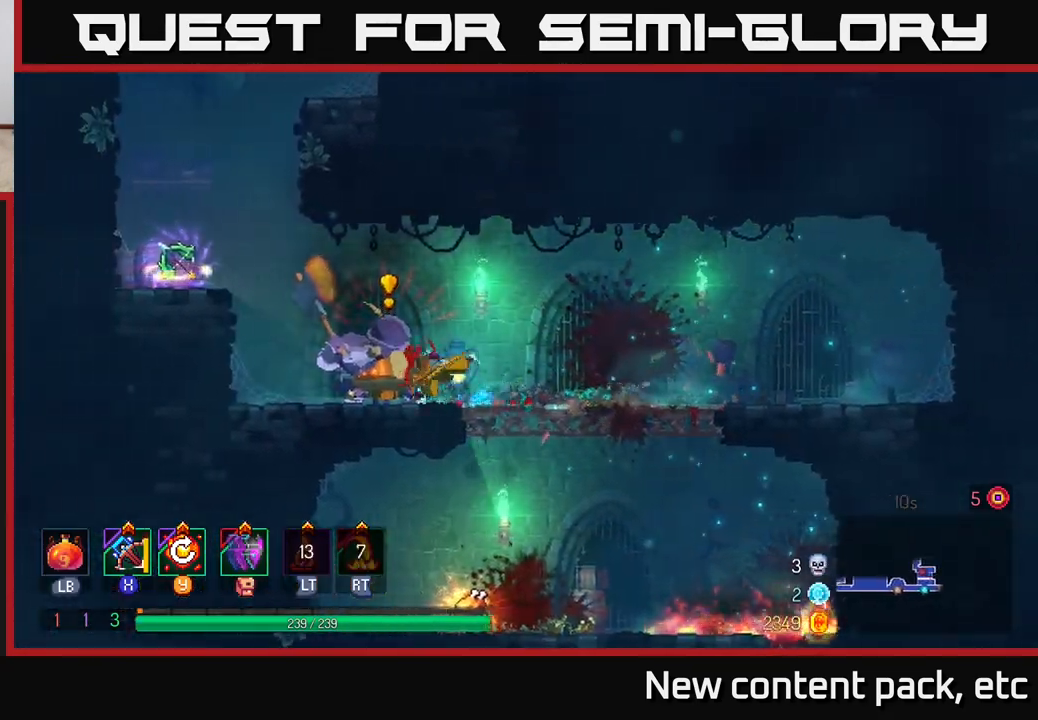
{"buttons": [], "left_stick": "right", "right_stick": "center", "events": [[50, "B", "up"], [200, "X", "down"], [283, "X", "up"], [283, "left_stick", "right"]]}
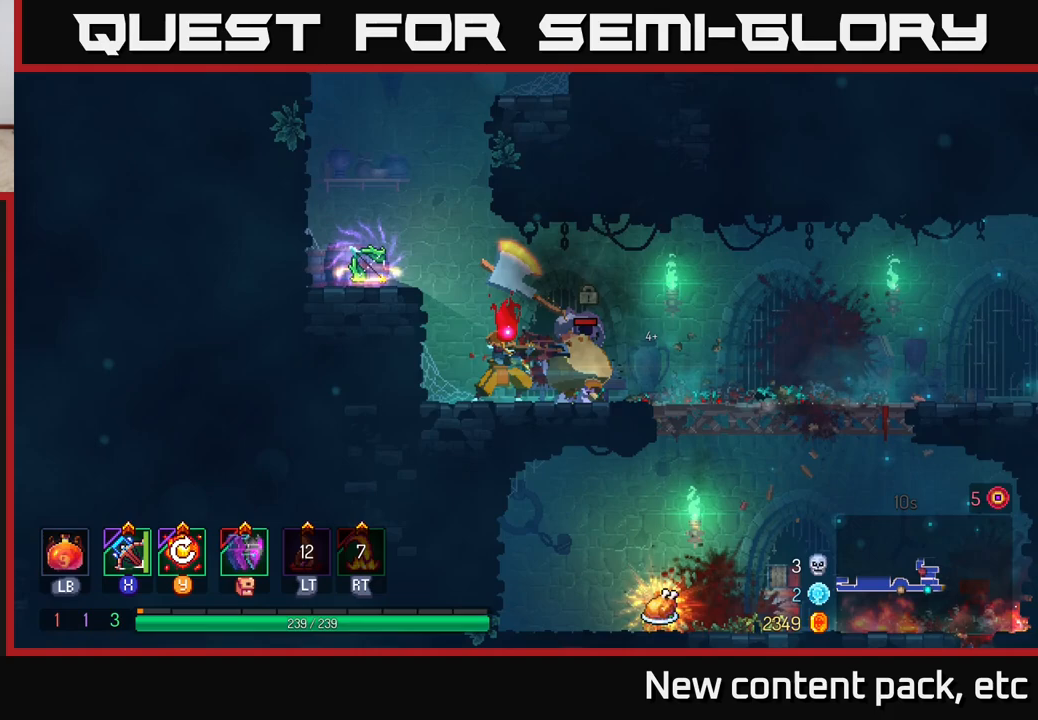
{"buttons": [], "left_stick": "right", "right_stick": "center", "events": []}
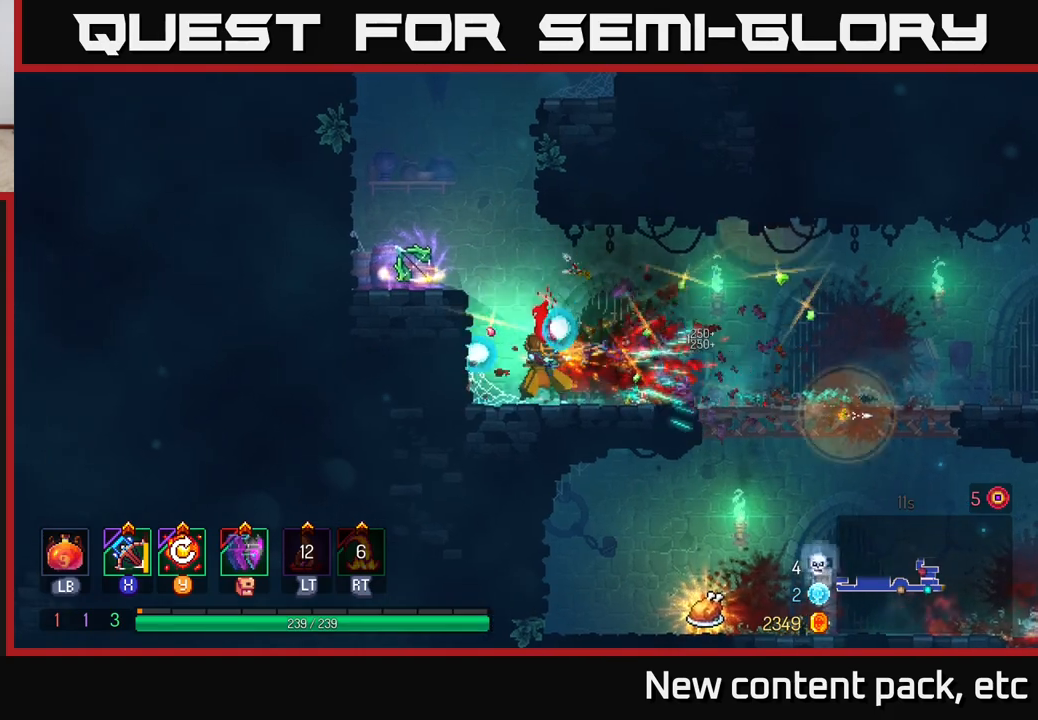
{"buttons": [], "left_stick": "center", "right_stick": "center", "events": [[183, "left_stick", "center"], [250, "Y", "down"], [350, "Y", "up"]]}
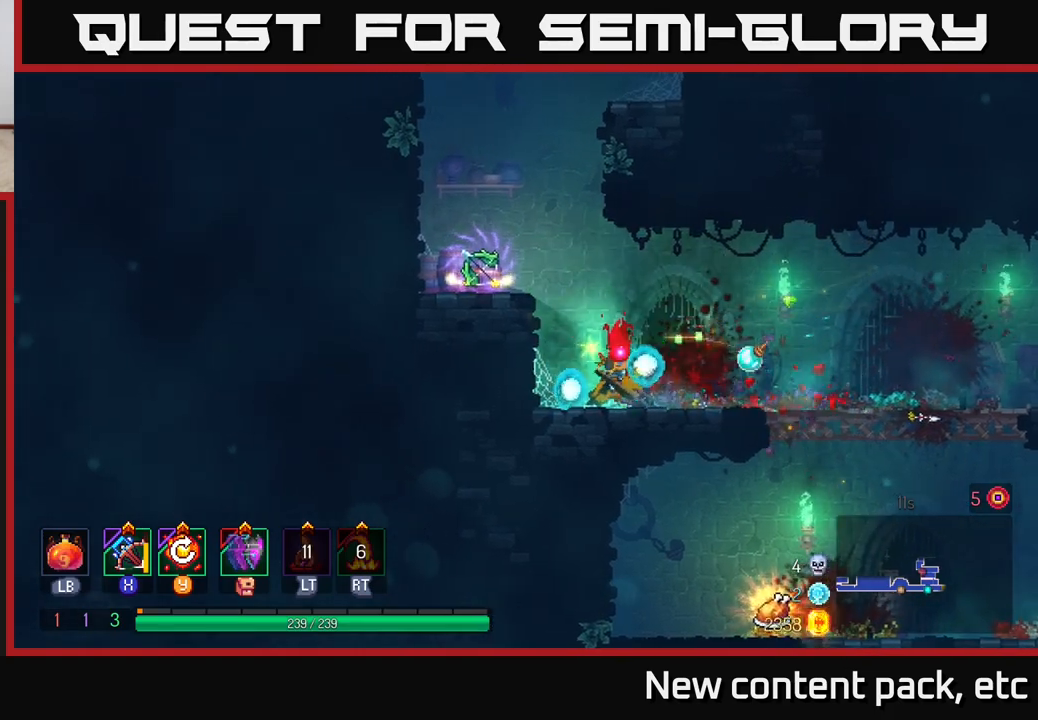
{"buttons": ["A"], "left_stick": "left", "right_stick": "center", "events": [[250, "left_stick", "left"], [483, "A", "down"]]}
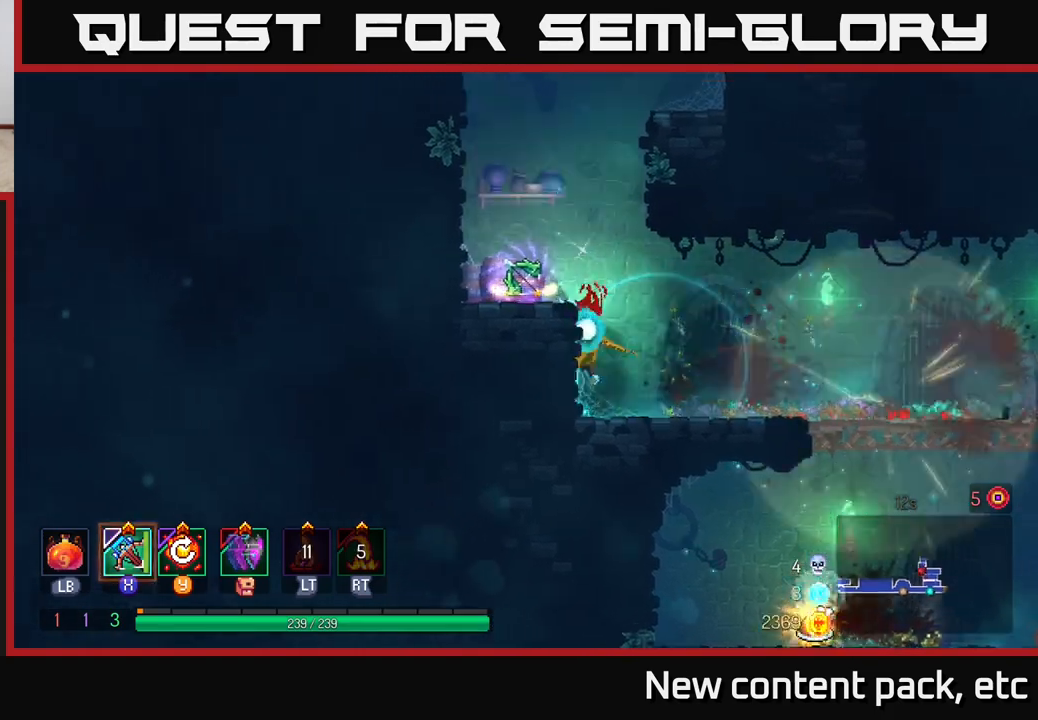
{"buttons": ["R1"], "left_stick": "center", "right_stick": "center", "events": [[83, "A", "up"], [350, "left_stick", "center"], [400, "R1", "down"]]}
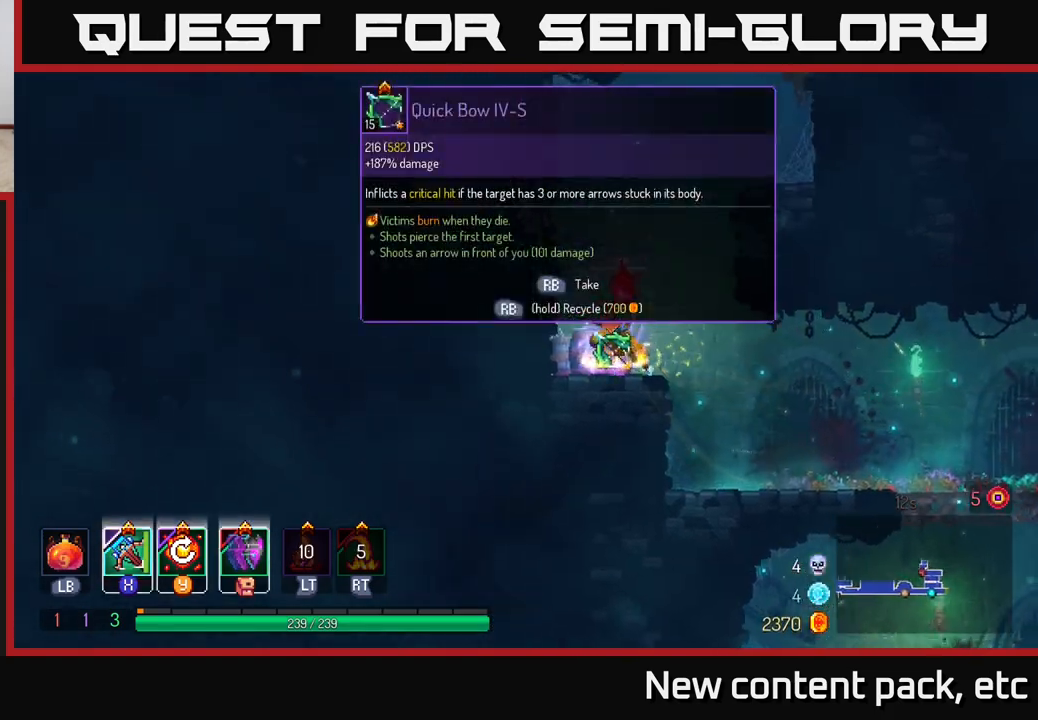
{"buttons": ["R1"], "left_stick": "center", "right_stick": "center", "events": []}
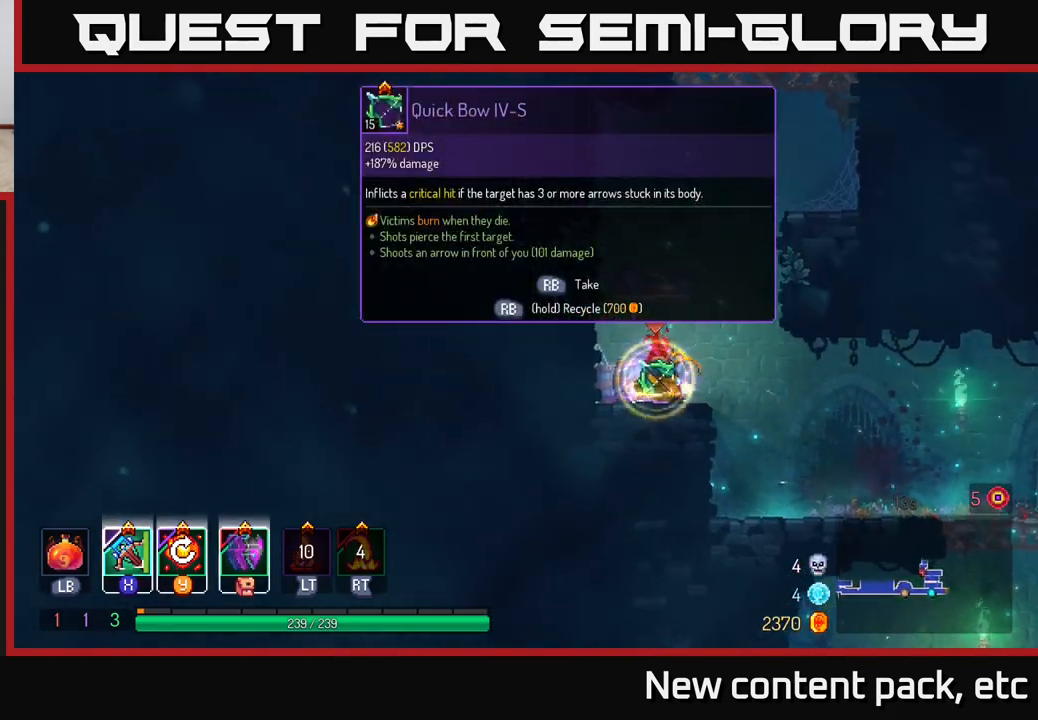
{"buttons": ["A"], "left_stick": "right", "right_stick": "center", "events": [[283, "R1", "up"], [283, "left_stick", "right"], [433, "A", "down"]]}
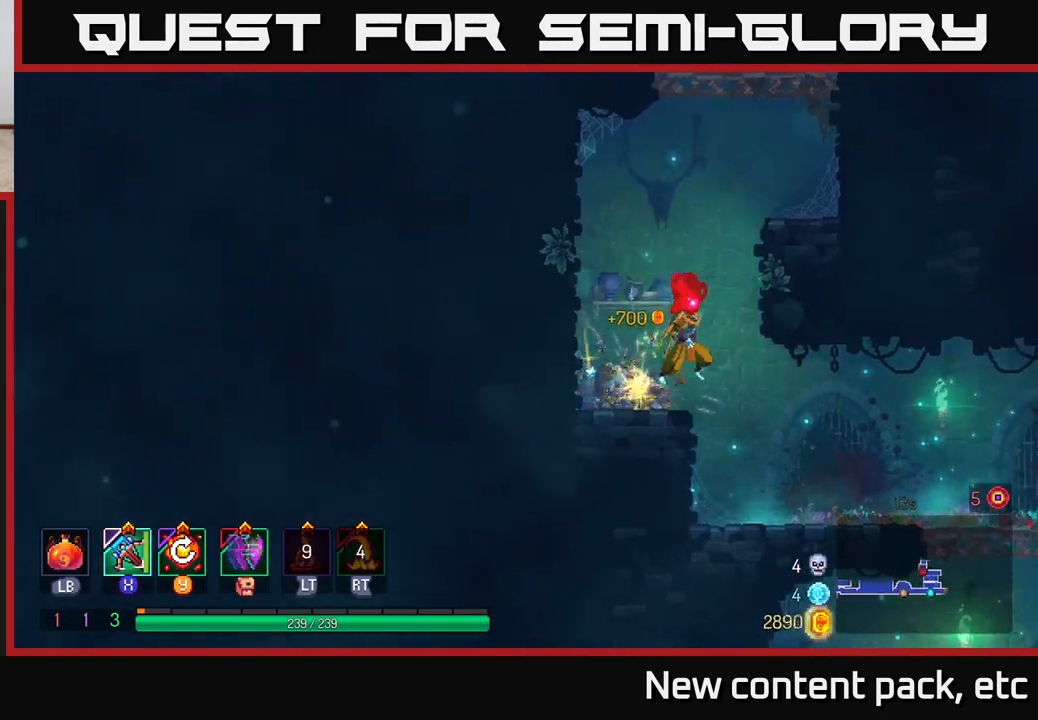
{"buttons": [], "left_stick": "right", "right_stick": "center", "events": [[83, "A", "up"], [167, "A", "down"], [283, "A", "up"]]}
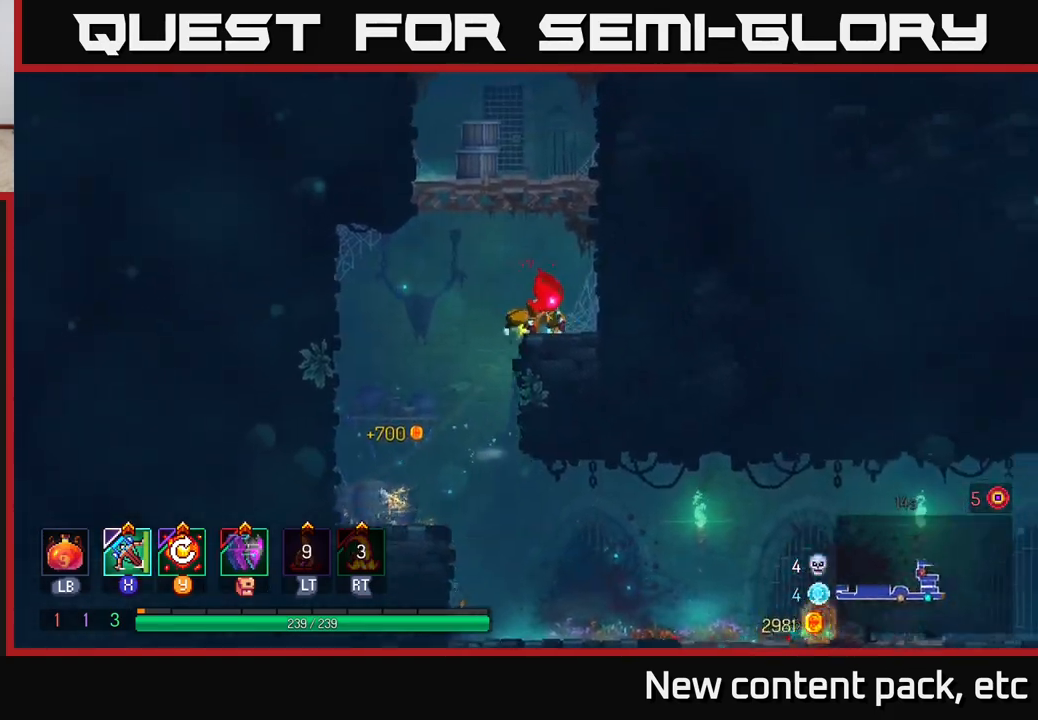
{"buttons": [], "left_stick": "right", "right_stick": "center", "events": [[67, "A", "down"], [217, "A", "up"]]}
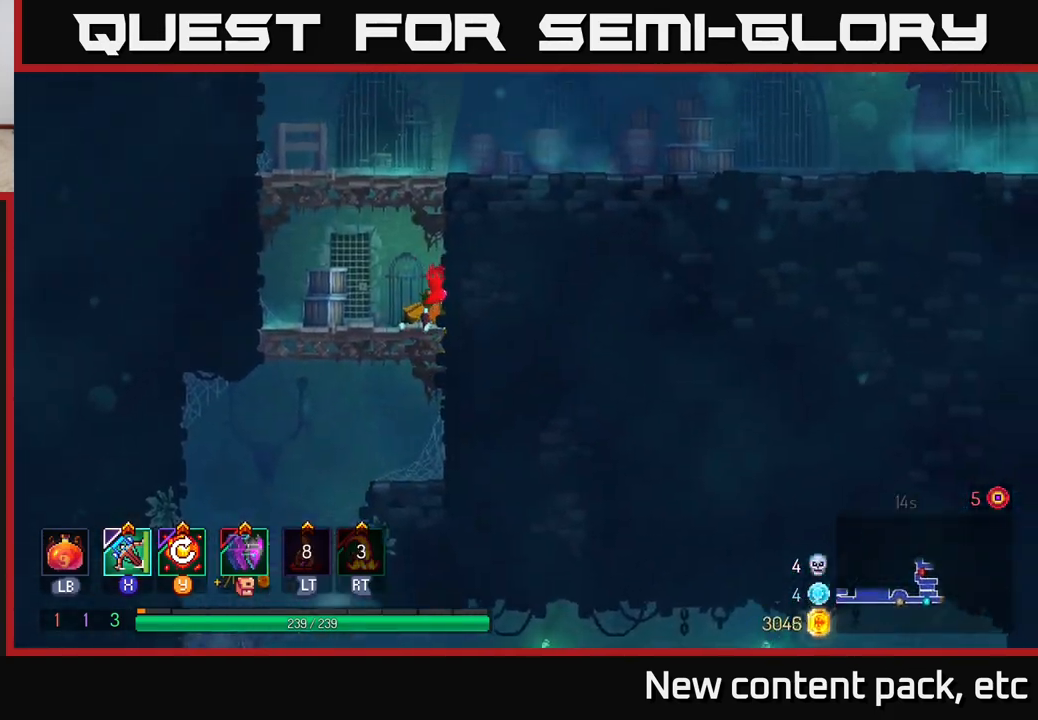
{"buttons": [], "left_stick": "right", "right_stick": "center", "events": [[83, "A", "down"], [233, "A", "up"]]}
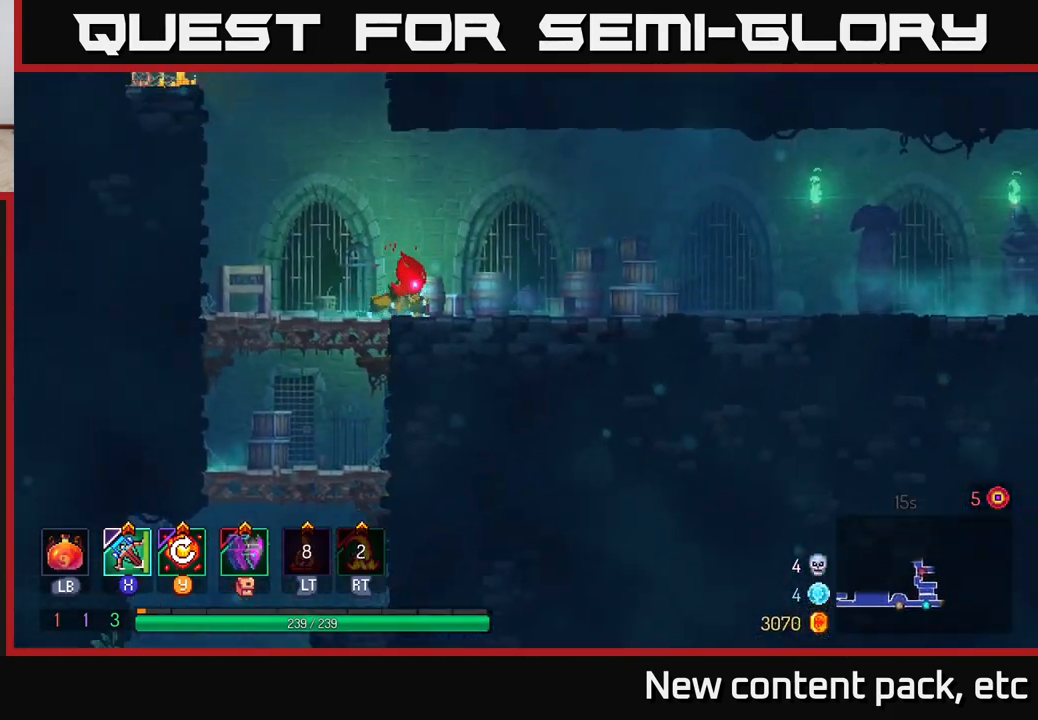
{"buttons": [], "left_stick": "right", "right_stick": "center", "events": [[33, "B", "down"], [133, "B", "up"]]}
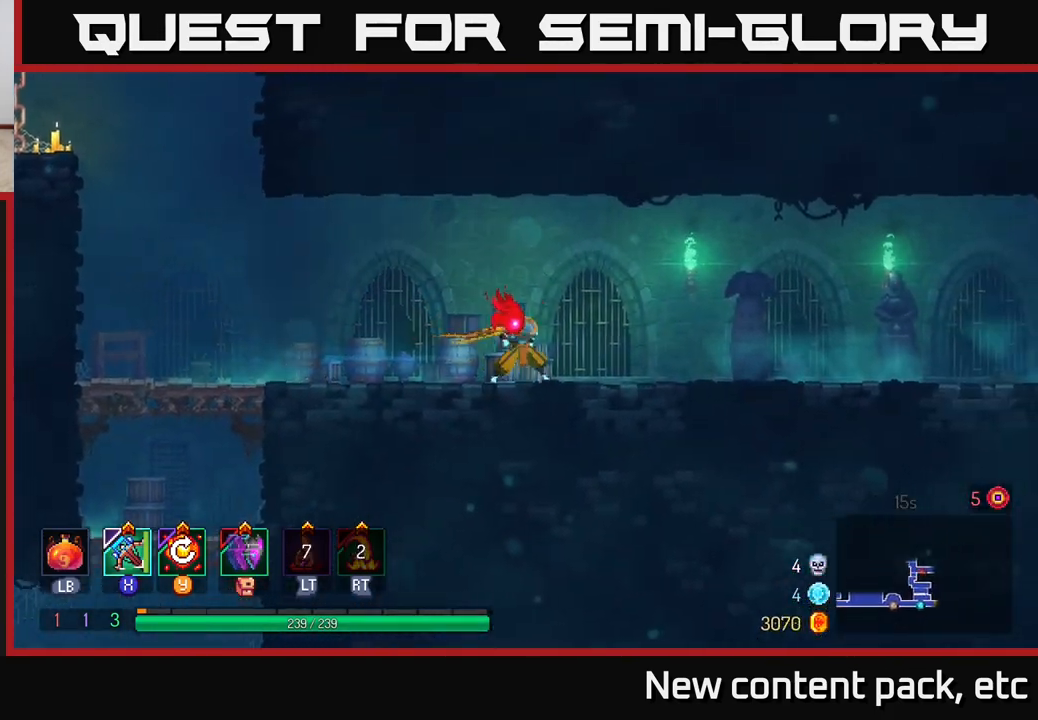
{"buttons": [], "left_stick": "right", "right_stick": "center", "events": [[183, "A", "down"], [283, "A", "up"]]}
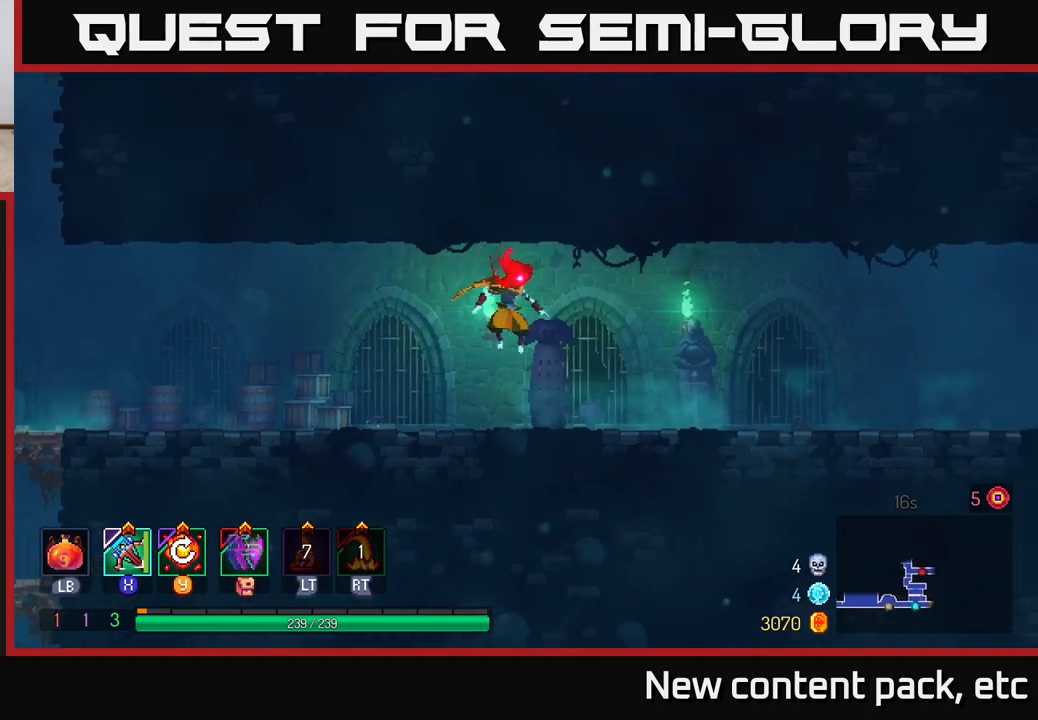
{"buttons": [], "left_stick": "right", "right_stick": "center", "events": [[200, "B", "down"], [383, "B", "up"]]}
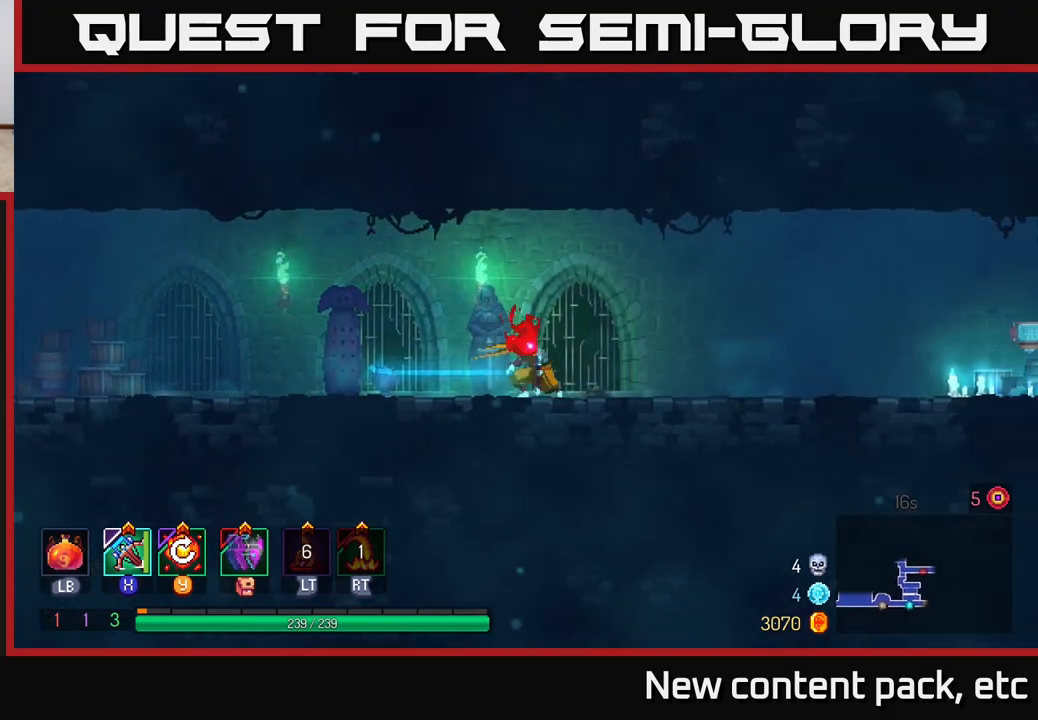
{"buttons": ["A"], "left_stick": "right", "right_stick": "center", "events": [[433, "A", "down"]]}
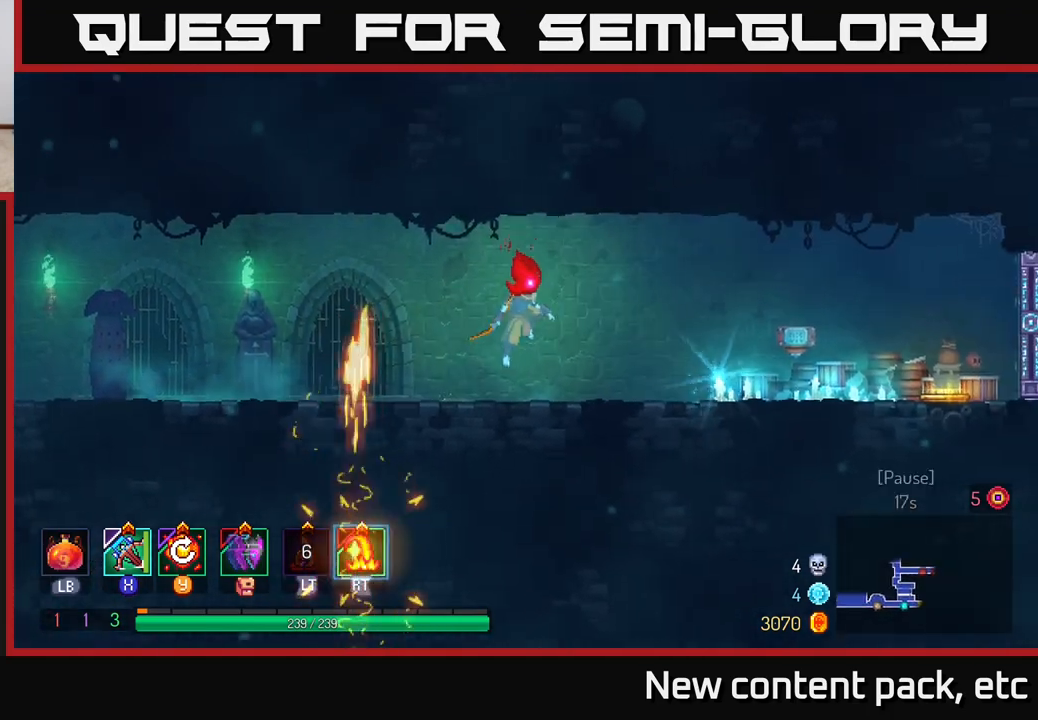
{"buttons": [], "left_stick": "right", "right_stick": "center", "events": [[67, "A", "up"]]}
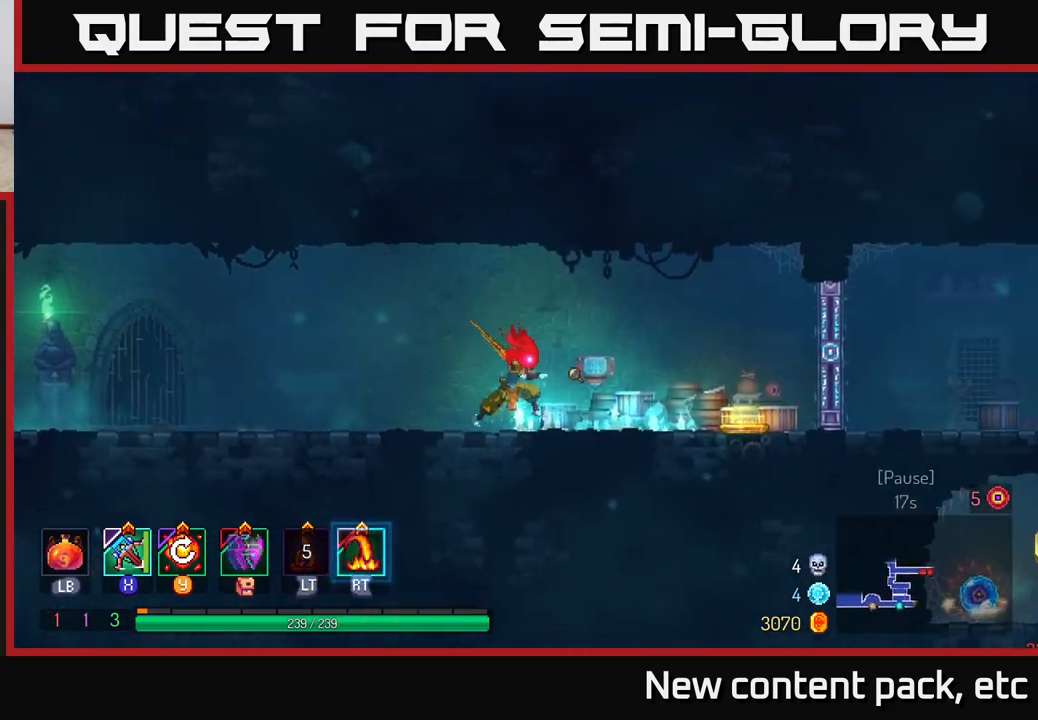
{"buttons": [], "left_stick": "right", "right_stick": "center", "events": [[100, "B", "down"], [267, "B", "up"]]}